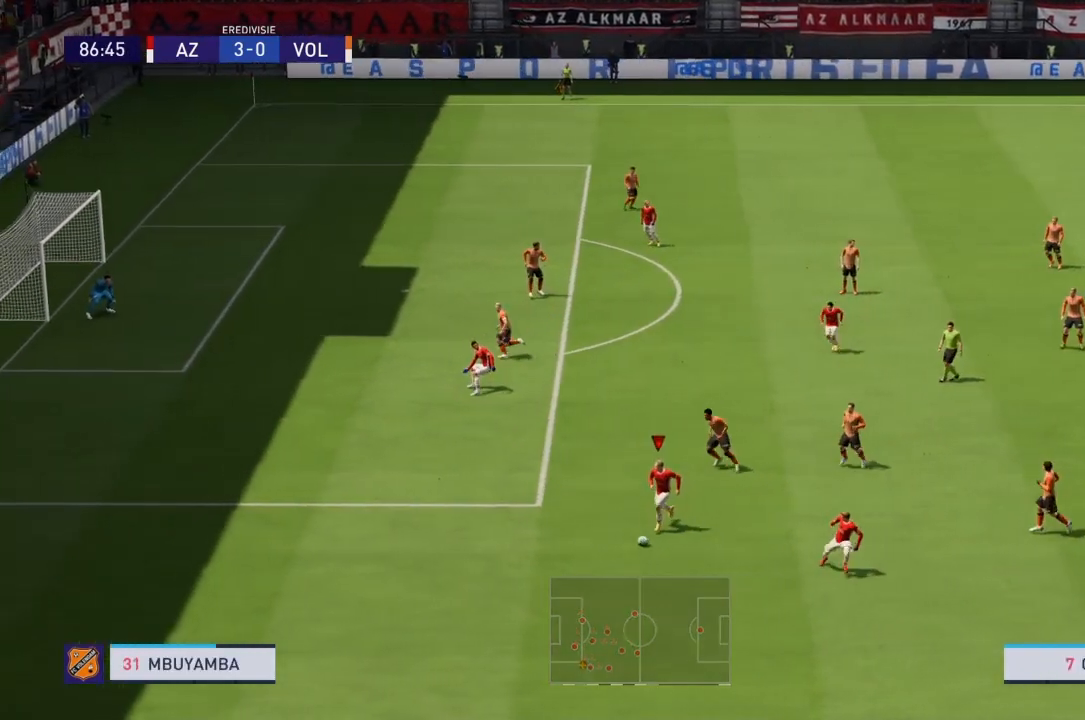
Gameplay with a controller (PlayStation layout); each line is a JSON object with the inputs held at the frame after it. "events" lists button and stick changes between this image and that frame as [ms after this image, input, new state], when the widget could be followed in between. Not read: L3 R3.
{"buttons": ["R2"], "left_stick": "left", "right_stick": "center", "events": []}
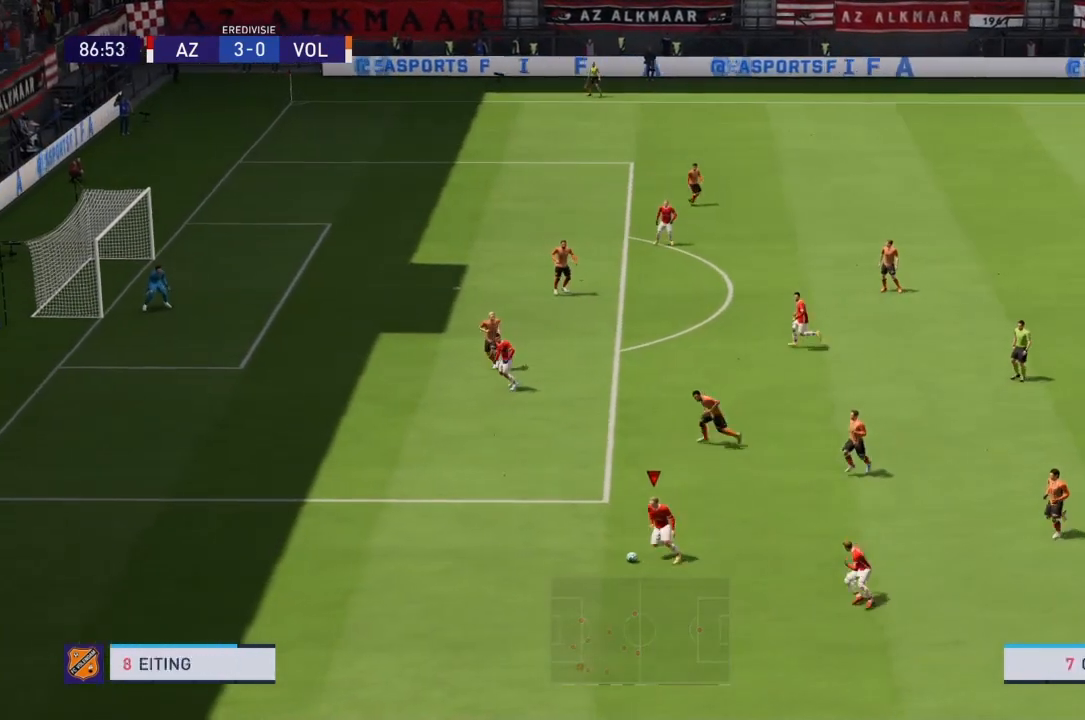
{"buttons": ["R2"], "left_stick": "up-left", "right_stick": "center", "events": [[300, "left_stick", "up-left"]]}
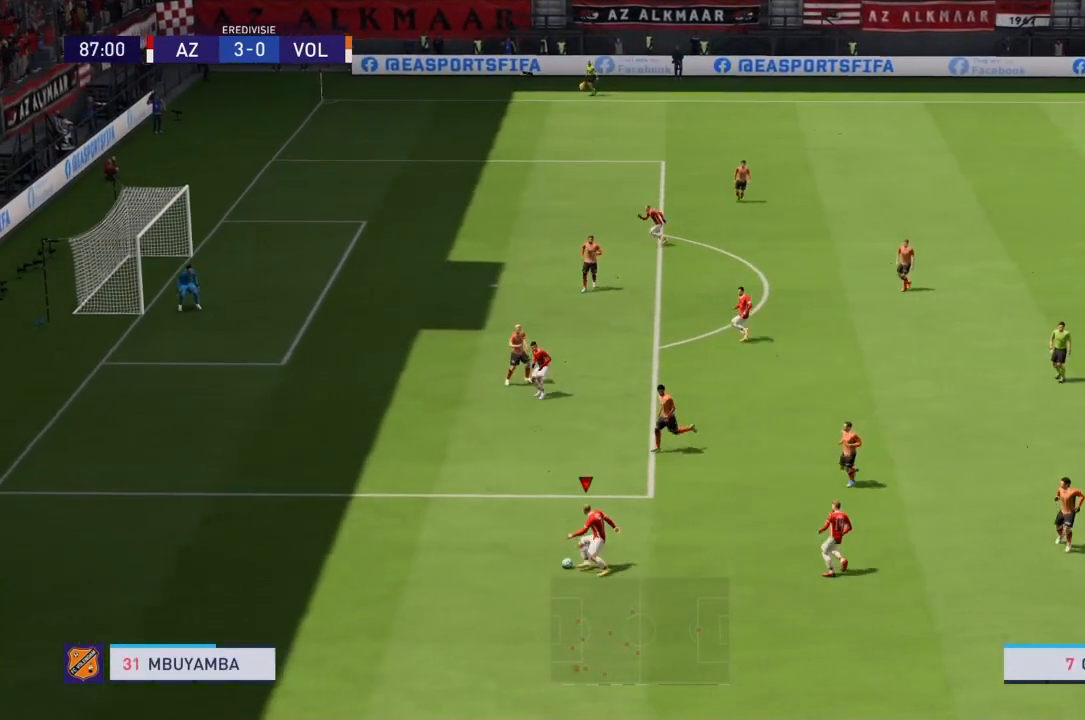
{"buttons": [], "left_stick": "up-left", "right_stick": "center", "events": [[501, "R2", "up"]]}
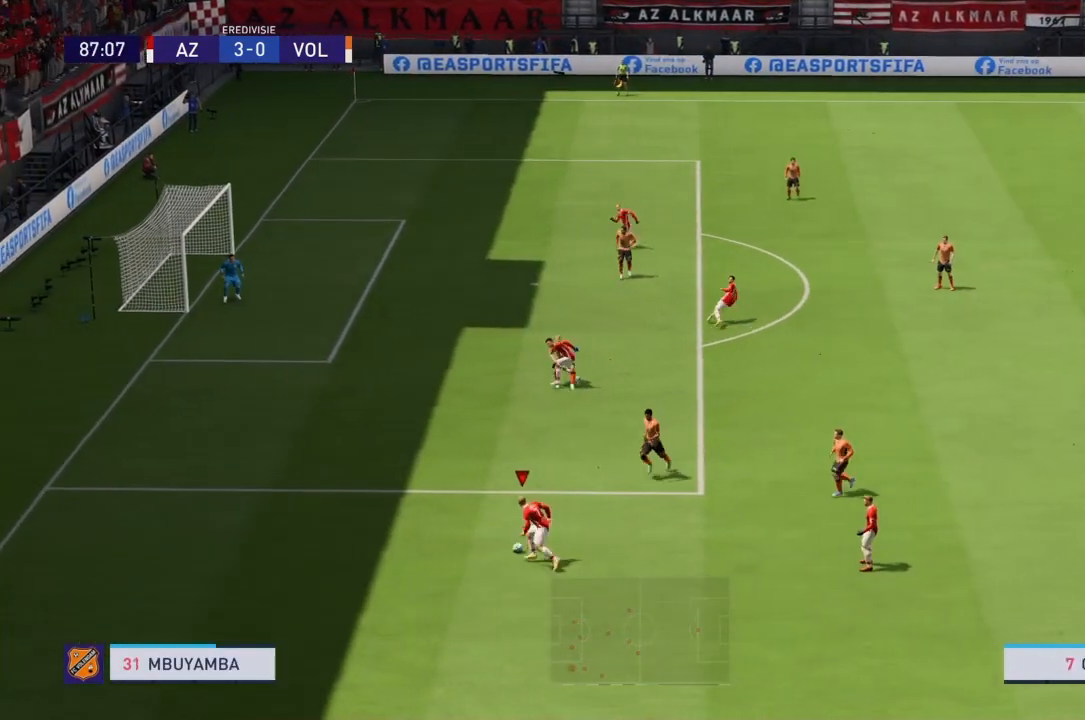
{"buttons": [], "left_stick": "up", "right_stick": "center", "events": [[33, "CIRCLE", "down"], [133, "left_stick", "up"], [233, "CIRCLE", "up"]]}
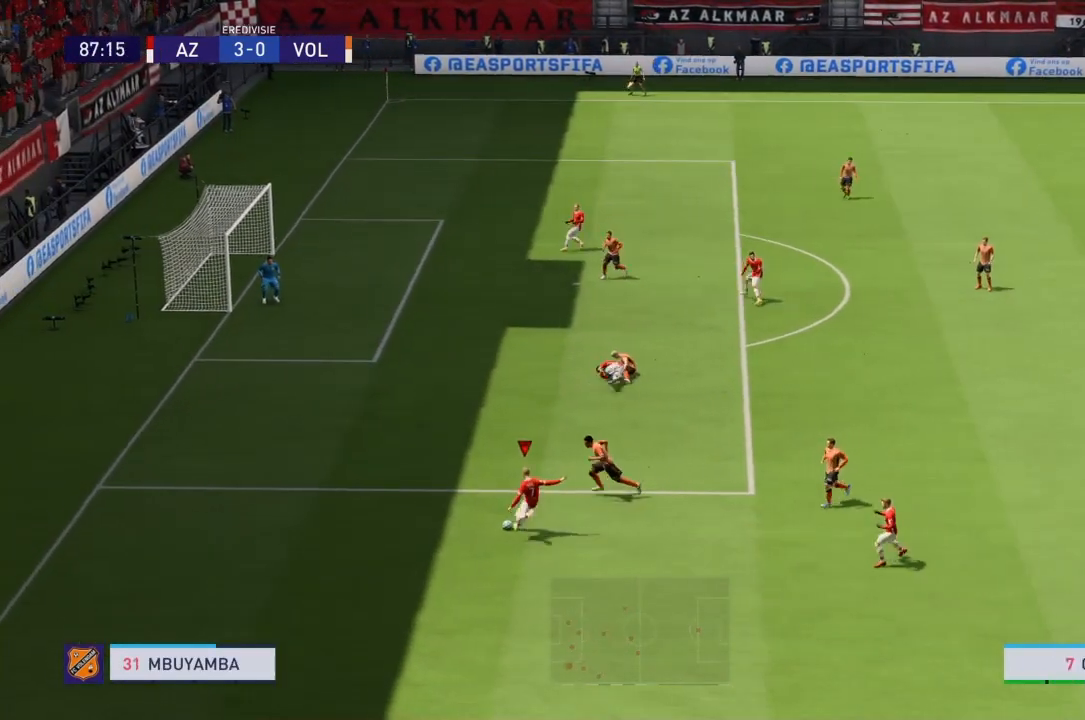
{"buttons": [], "left_stick": "center", "right_stick": "center", "events": [[167, "left_stick", "center"]]}
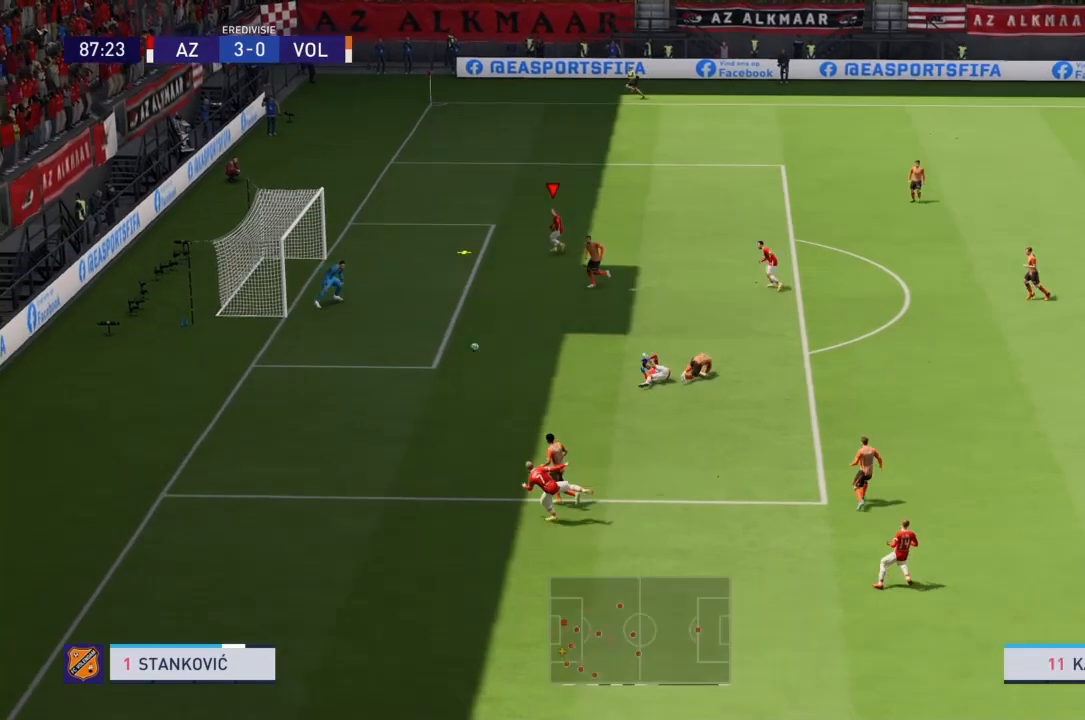
{"buttons": ["SQUARE"], "left_stick": "left", "right_stick": "center", "events": [[266, "left_stick", "left"], [400, "SQUARE", "down"]]}
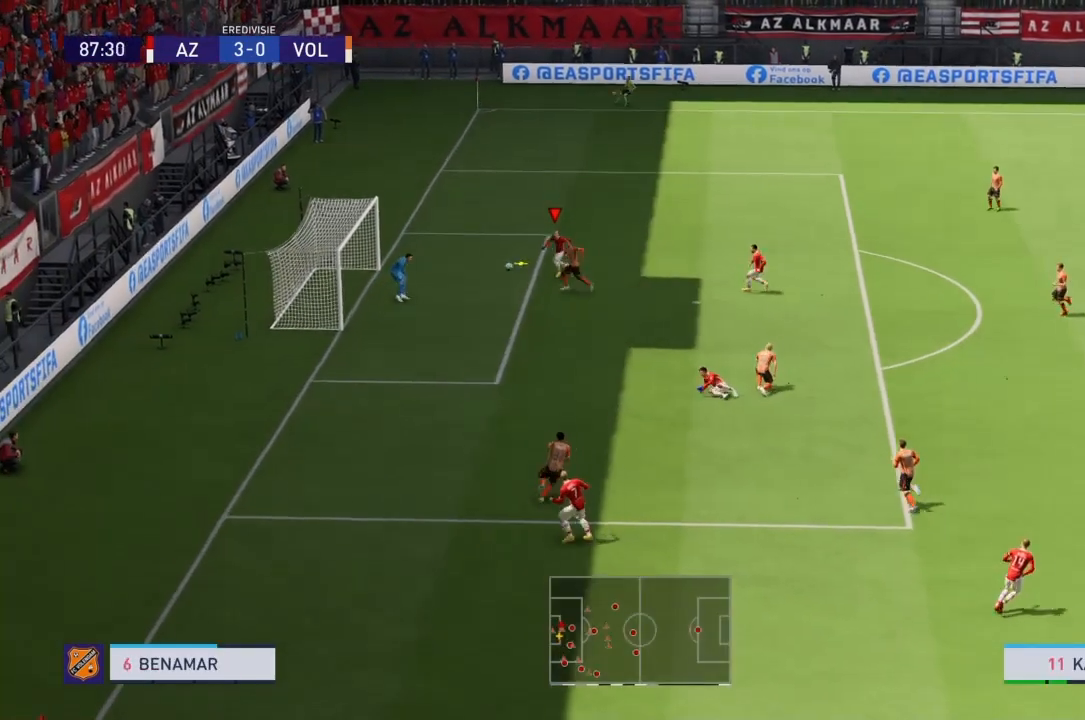
{"buttons": [], "left_stick": "left", "right_stick": "center", "events": [[67, "SQUARE", "up"]]}
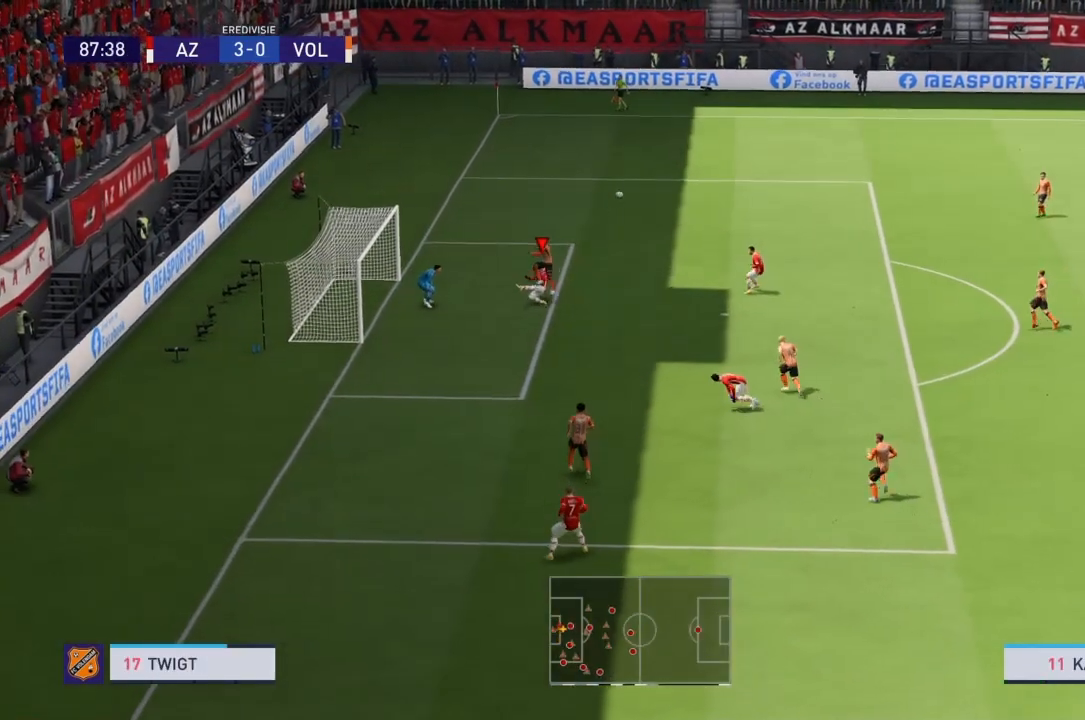
{"buttons": [], "left_stick": "center", "right_stick": "center", "events": [[201, "left_stick", "center"]]}
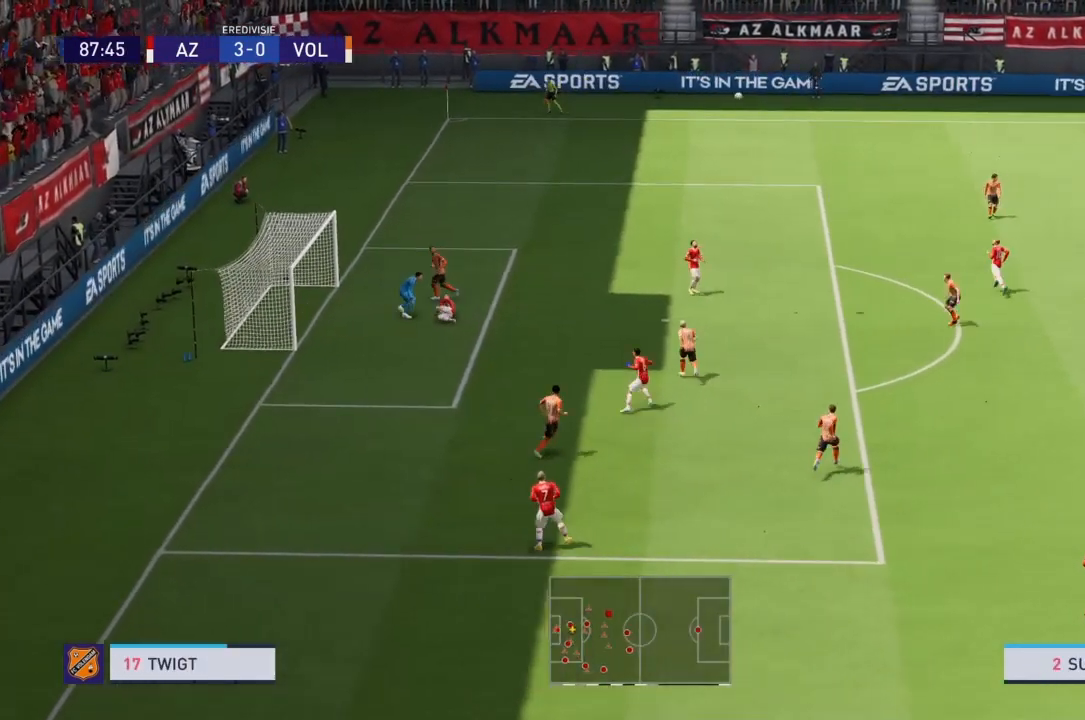
{"buttons": ["R2"], "left_stick": "down-left", "right_stick": "center", "events": [[467, "left_stick", "down-left"], [501, "R2", "down"]]}
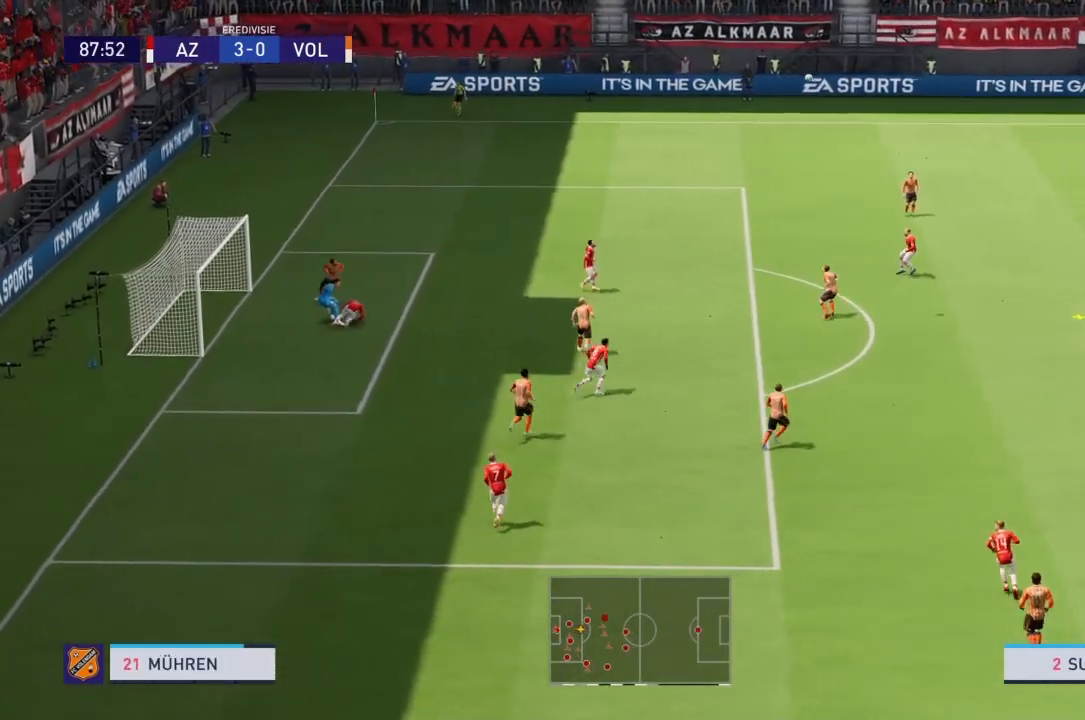
{"buttons": ["R2"], "left_stick": "down-left", "right_stick": "center", "events": []}
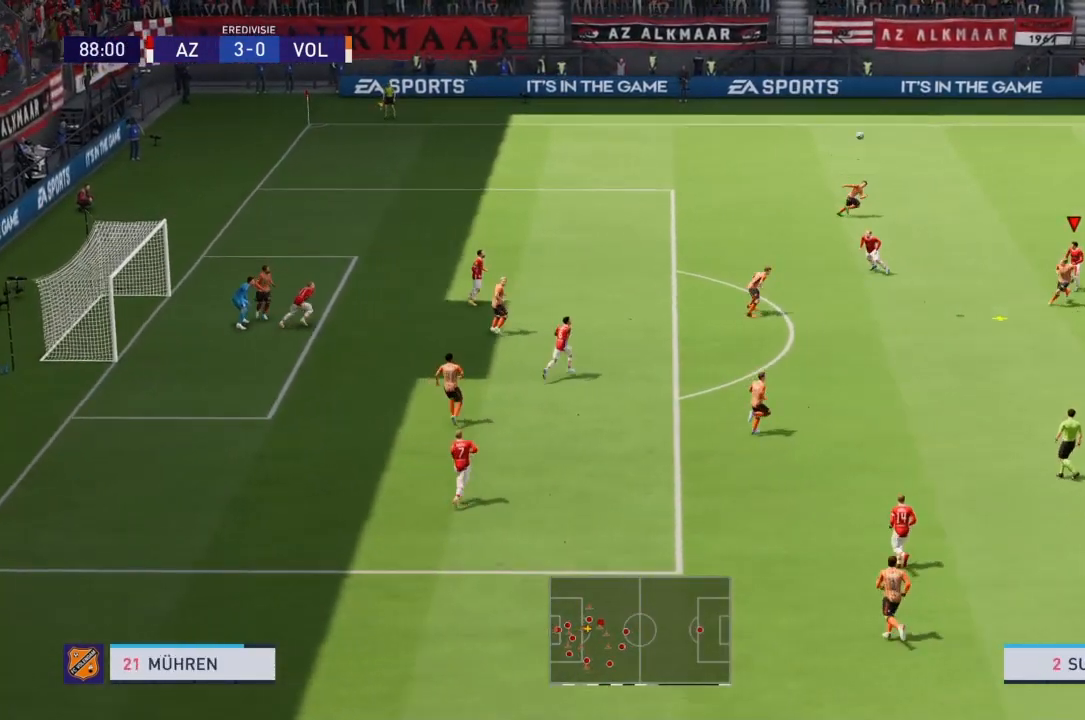
{"buttons": [], "left_stick": "down-left", "right_stick": "center", "events": [[234, "CROSS", "down"], [300, "R2", "up"], [434, "CROSS", "up"]]}
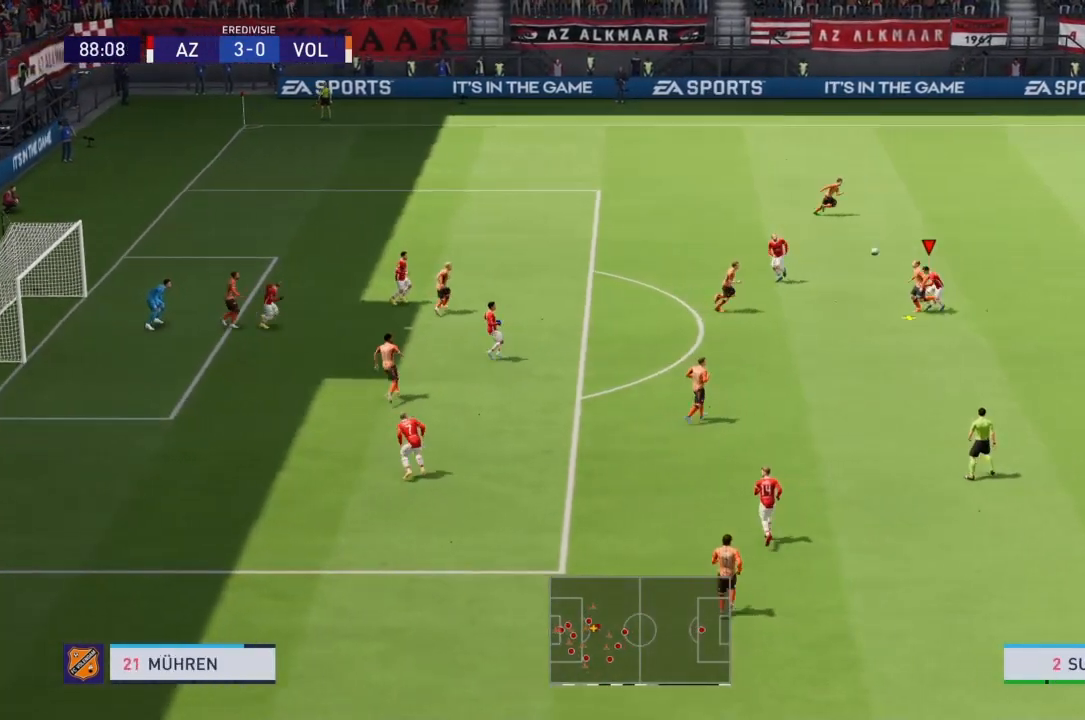
{"buttons": [], "left_stick": "down-left", "right_stick": "center", "events": []}
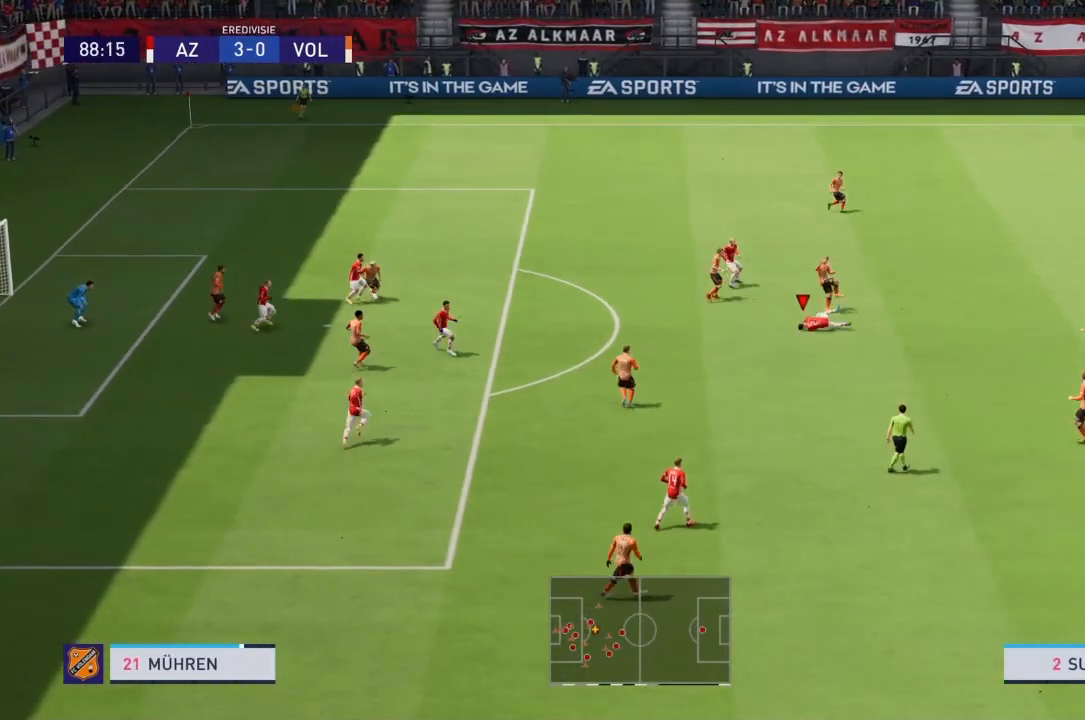
{"buttons": [], "left_stick": "right", "right_stick": "center", "events": [[200, "left_stick", "center"], [400, "left_stick", "right"]]}
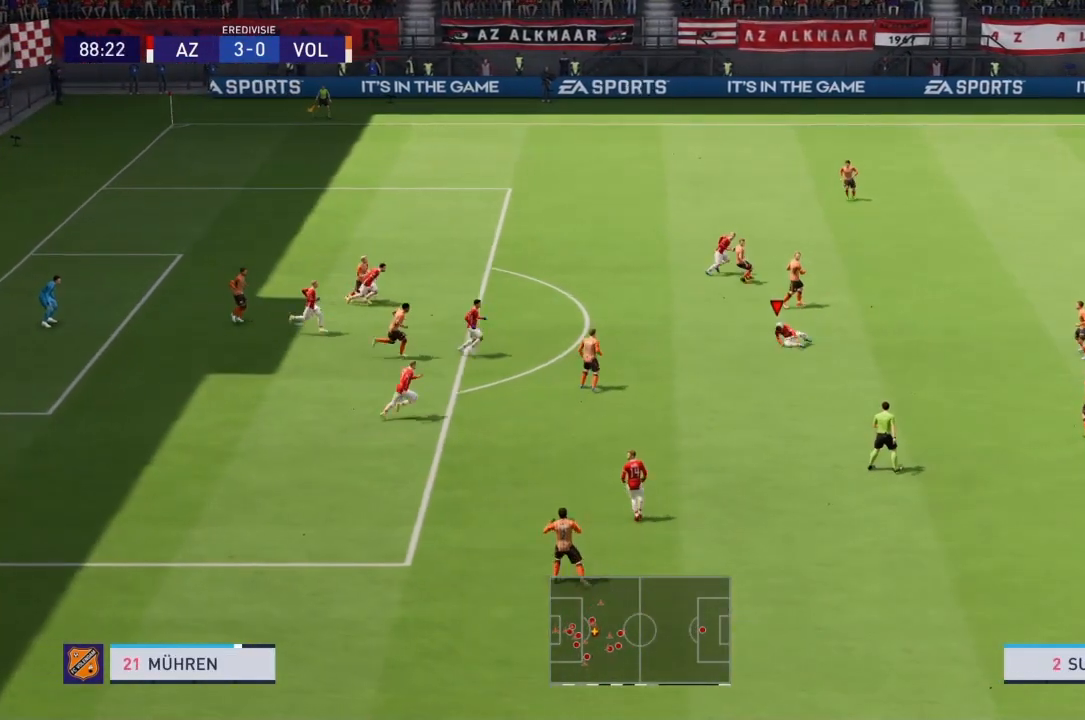
{"buttons": [], "left_stick": "left", "right_stick": "center", "events": [[166, "left_stick", "up-right"], [333, "left_stick", "center"], [400, "left_stick", "left"]]}
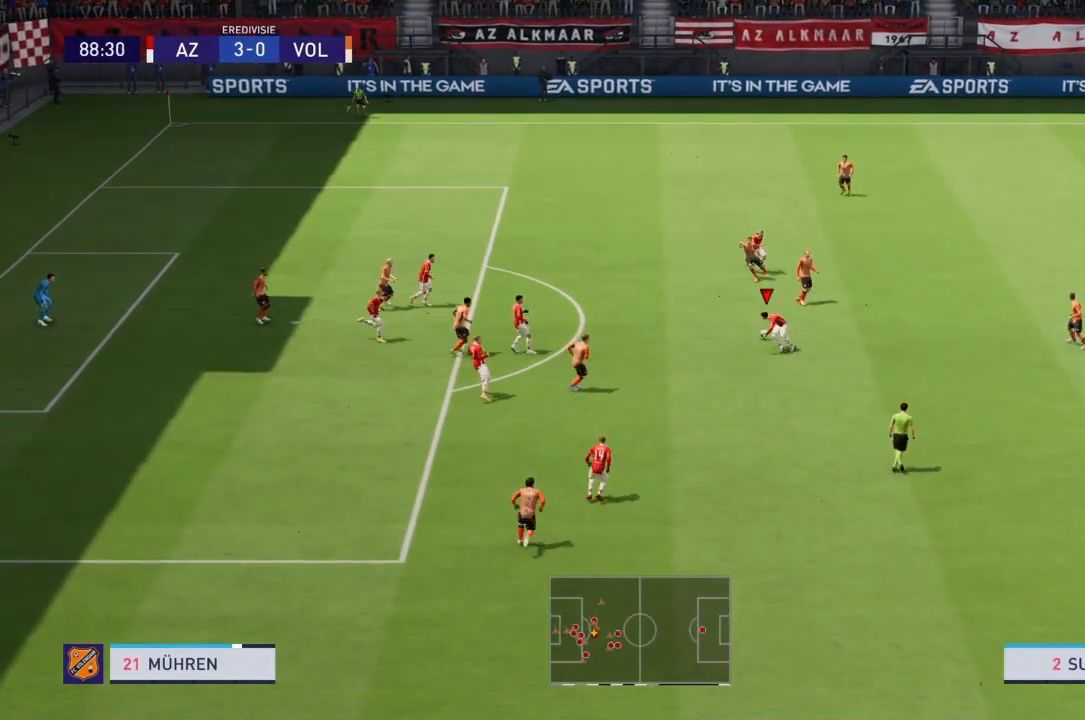
{"buttons": [], "left_stick": "down-left", "right_stick": "center", "events": [[67, "R2", "down"], [100, "left_stick", "center"], [234, "R2", "up"], [267, "left_stick", "down"], [334, "left_stick", "down-left"]]}
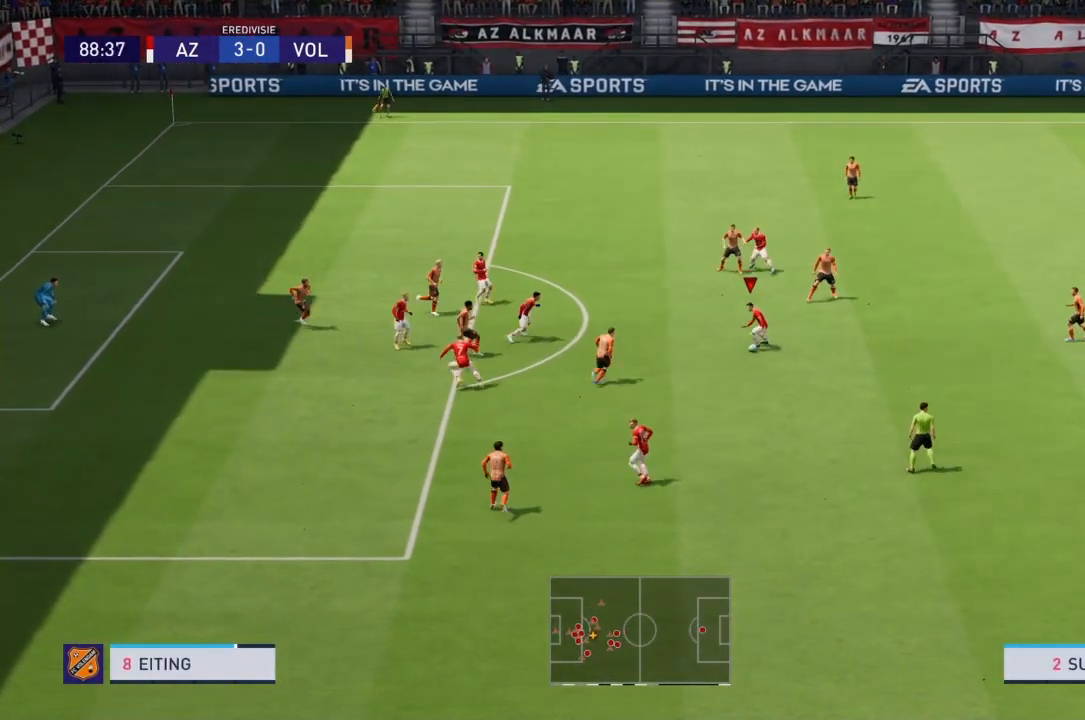
{"buttons": [], "left_stick": "down-left", "right_stick": "center", "events": []}
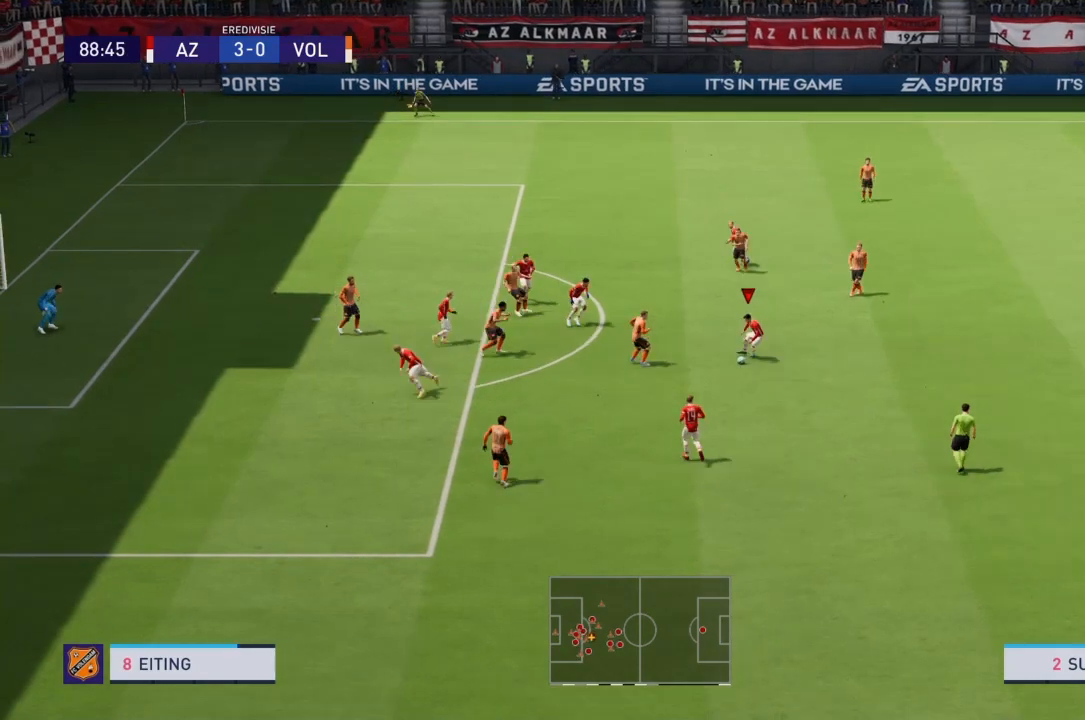
{"buttons": [], "left_stick": "down", "right_stick": "center", "events": [[67, "R2", "down"], [100, "left_stick", "down"], [167, "R2", "up"], [200, "CROSS", "down"], [300, "CROSS", "up"]]}
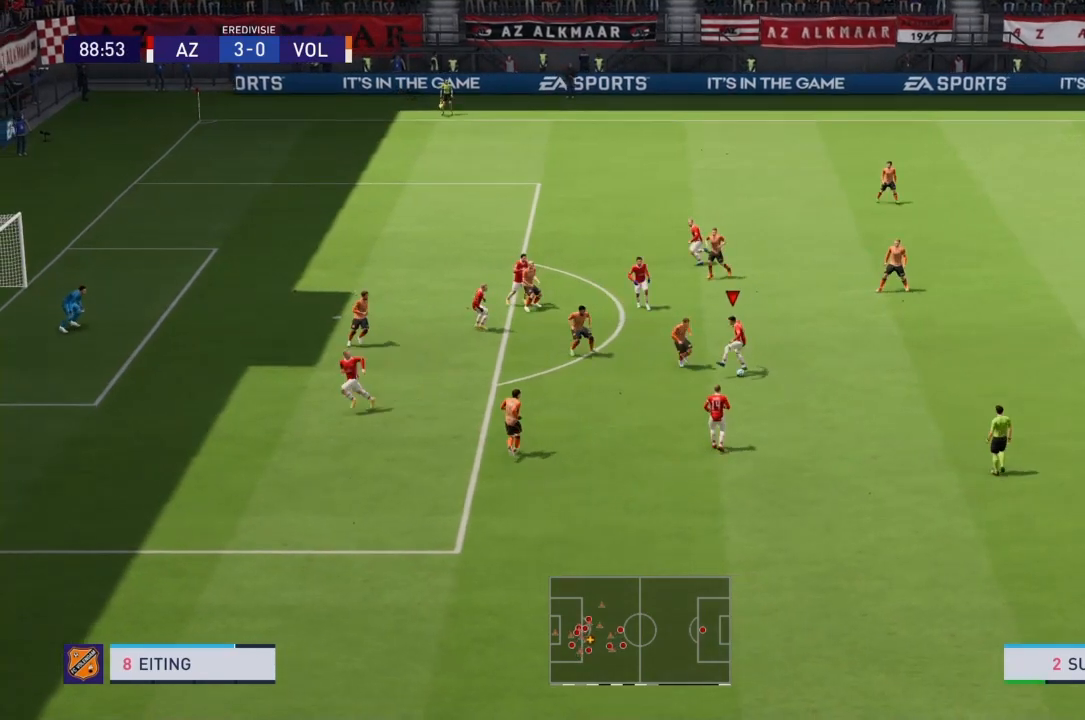
{"buttons": ["R2"], "left_stick": "down-left", "right_stick": "center", "events": [[333, "left_stick", "down-left"], [367, "R2", "down"]]}
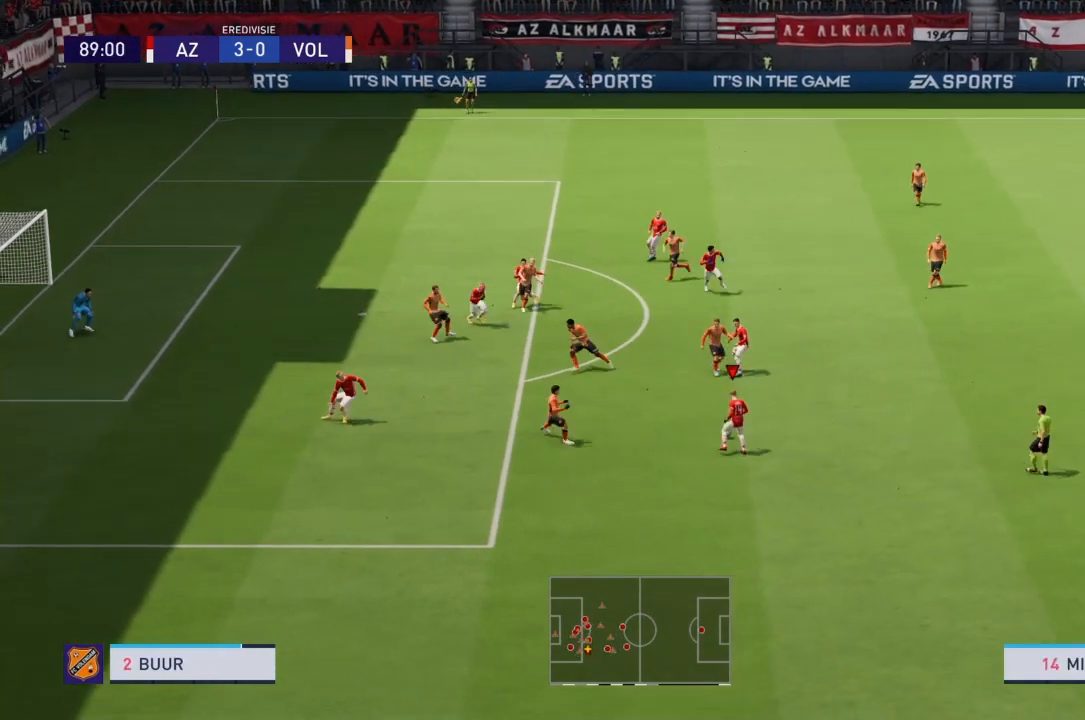
{"buttons": ["R2"], "left_stick": "down-left", "right_stick": "center", "events": []}
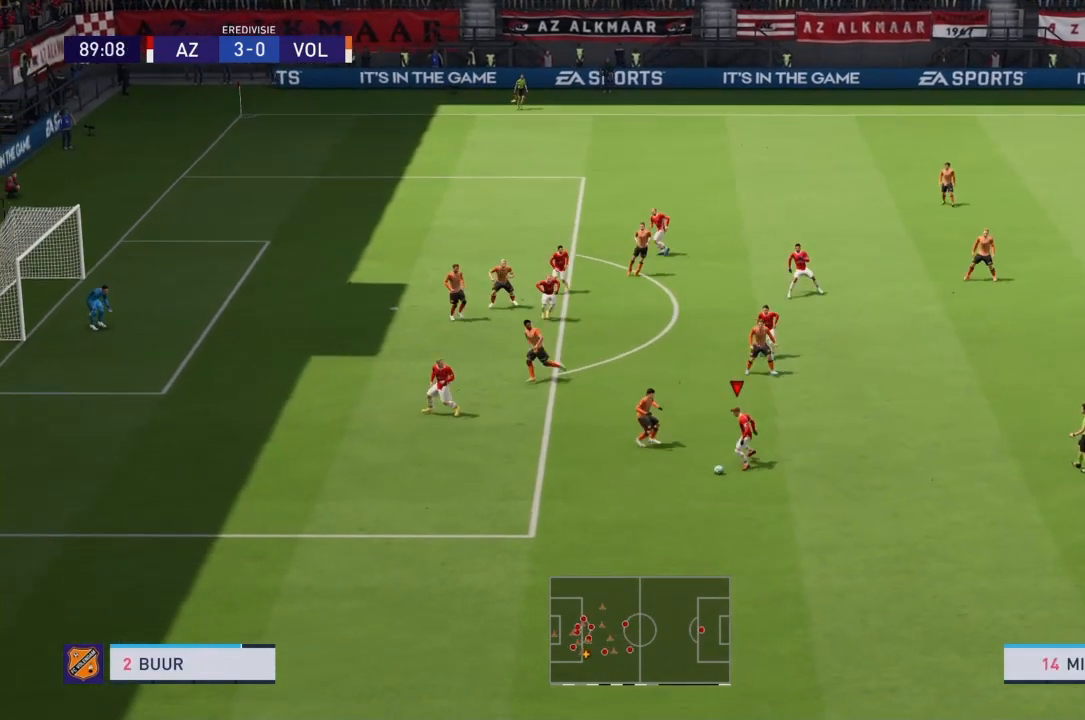
{"buttons": ["R2"], "left_stick": "down-left", "right_stick": "center", "events": []}
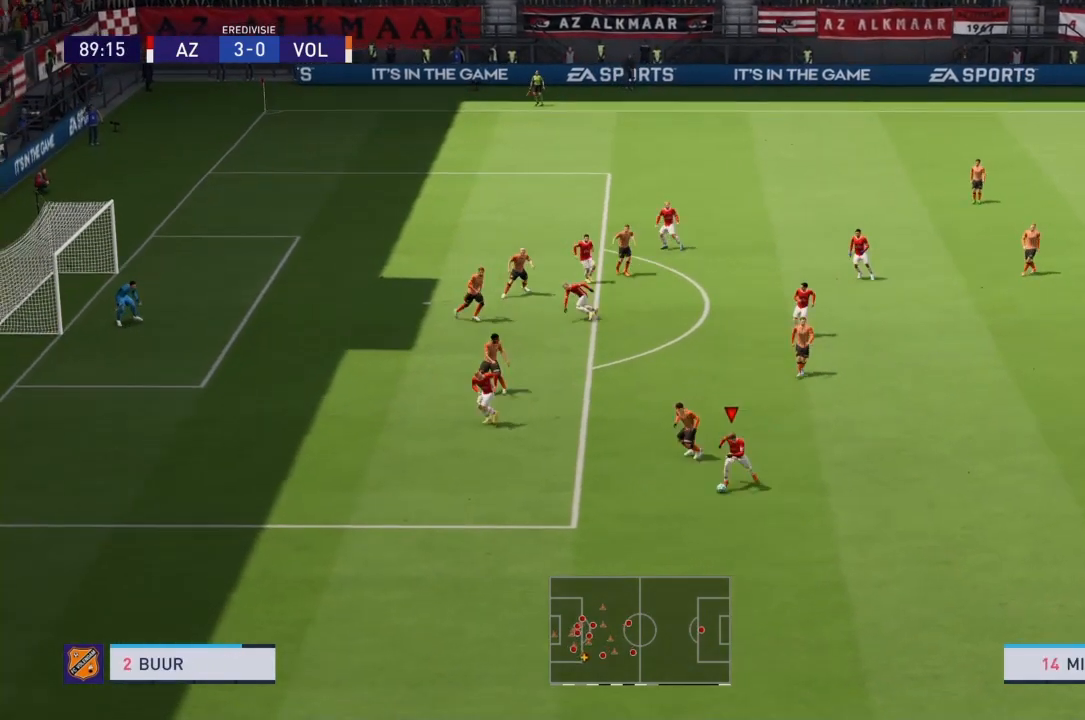
{"buttons": ["R2"], "left_stick": "down-left", "right_stick": "center", "events": []}
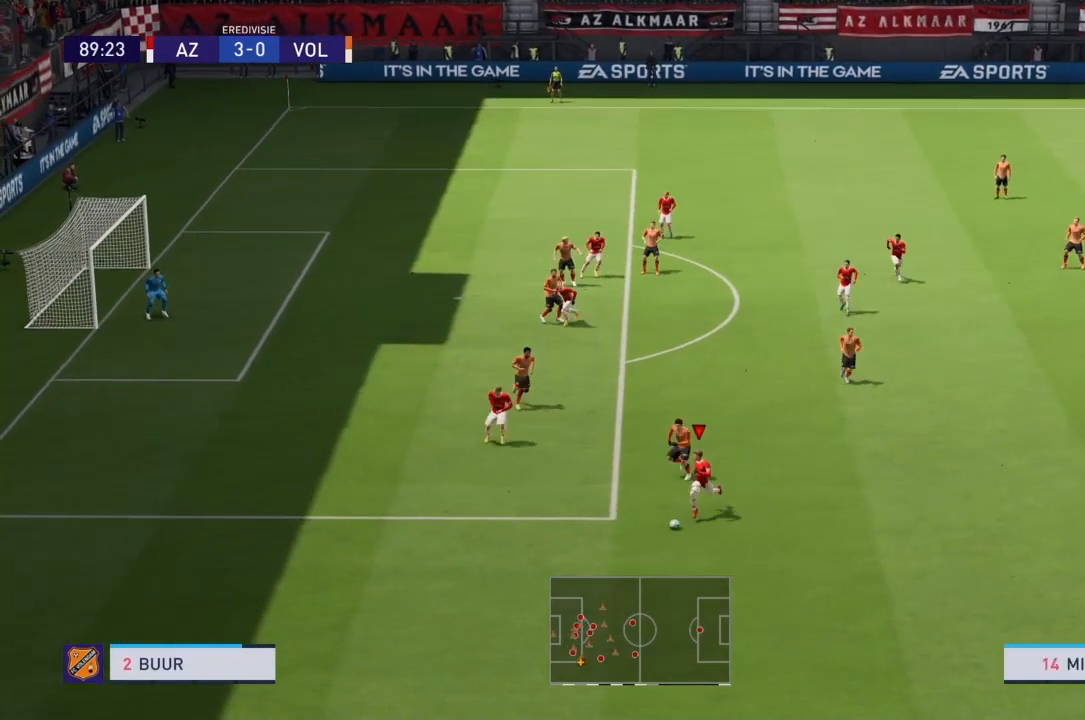
{"buttons": ["R2"], "left_stick": "left", "right_stick": "center", "events": [[300, "left_stick", "left"]]}
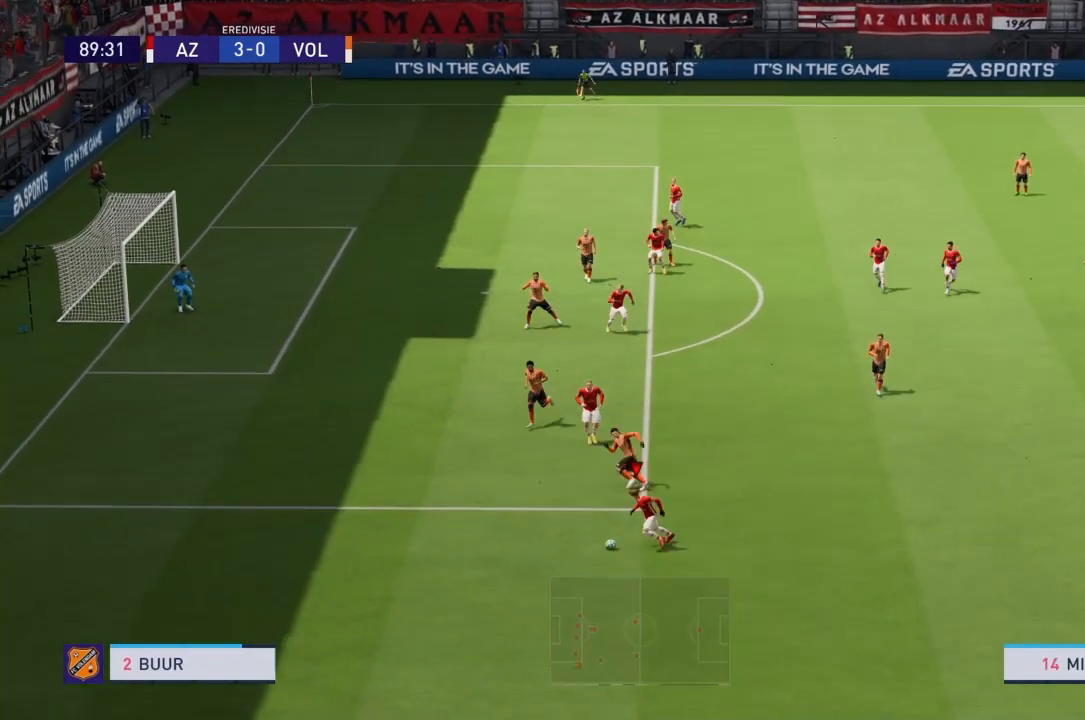
{"buttons": ["R2"], "left_stick": "left", "right_stick": "center", "events": []}
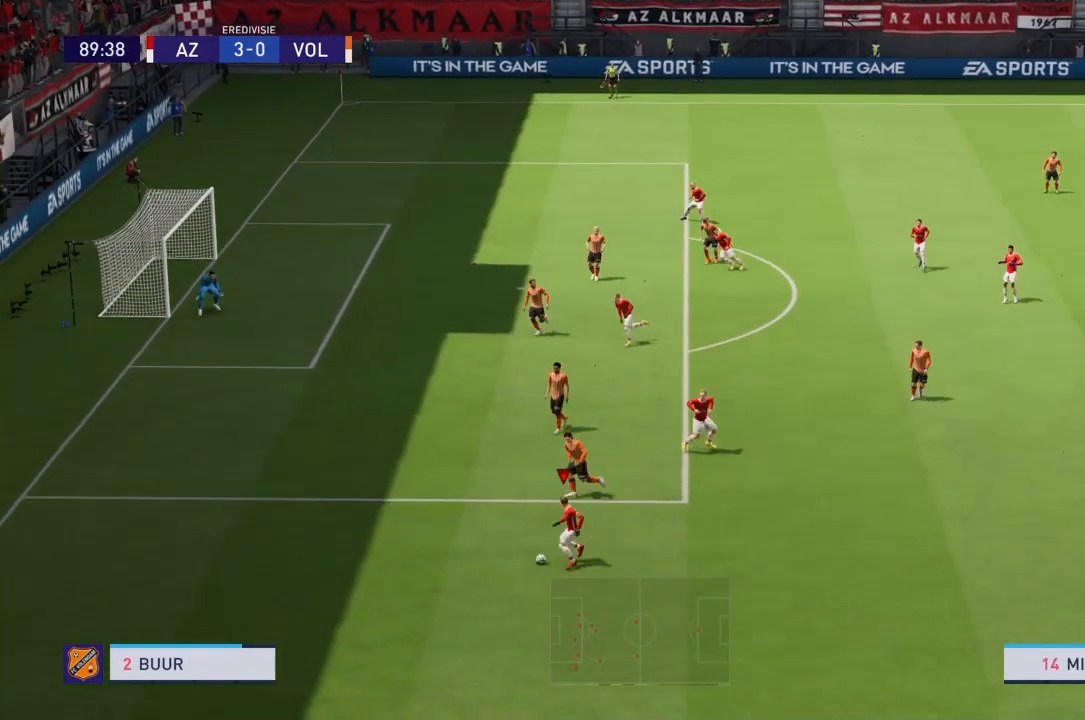
{"buttons": [], "left_stick": "right", "right_stick": "center", "events": [[301, "R2", "up"], [301, "left_stick", "center"], [401, "left_stick", "right"]]}
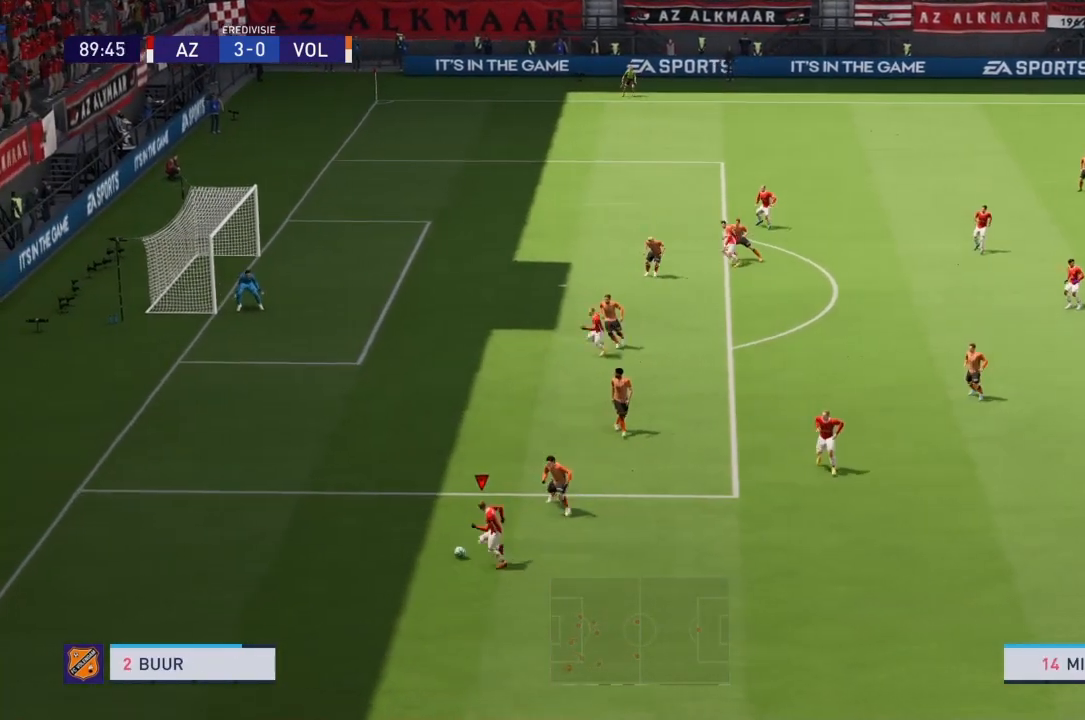
{"buttons": [], "left_stick": "right", "right_stick": "center", "events": []}